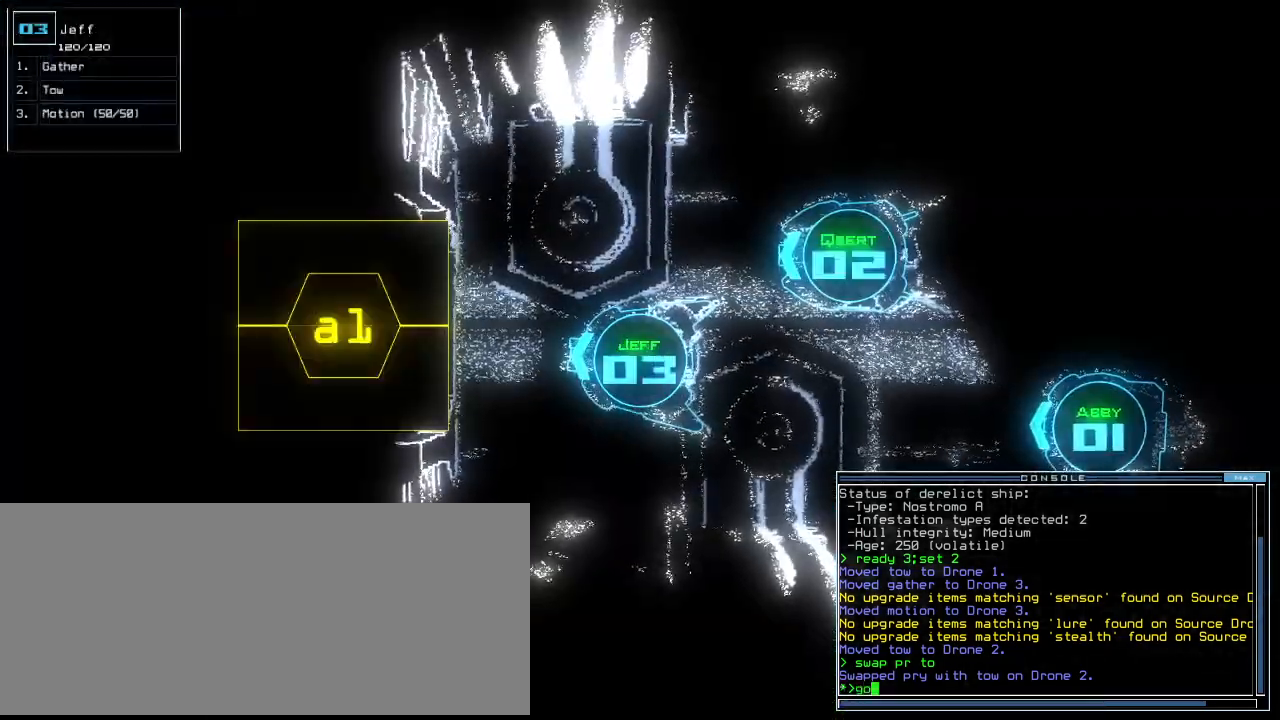
Gameplay with keyboard; each line is a JSON object with the keys held at the frame after it. "events" lists presses ("down") and releases ("up") of ".", "0", "1", "2", "3", "4", "5", "6", "7", "8", "9", "a", "b", "backspace", "c", "caps_lock", "comma", "ctrl_l", "ctrl_r", "d", "down", "e", "equals", "escape", "f", "f12", "g", "h", "i", "j", "k", "l", "left", "m", "minus", "n", "o", "p", "q", "quote", "r", "return", "right", "s", "semicolon", "shift_l", "shift_r", "space", "t", "tab", "tilde", "u", "up", "v", "w", "x", "y" and "z" between this image and that frame as [ms after this image, input, new state], when the widget could be followed in between. No other keys are recorded. Mouse input is not recorded. Not read: other_keys.
{"keys": ["."], "events": [[420, ".", "down"], [420, "return", "down"], [480, "return", "up"]]}
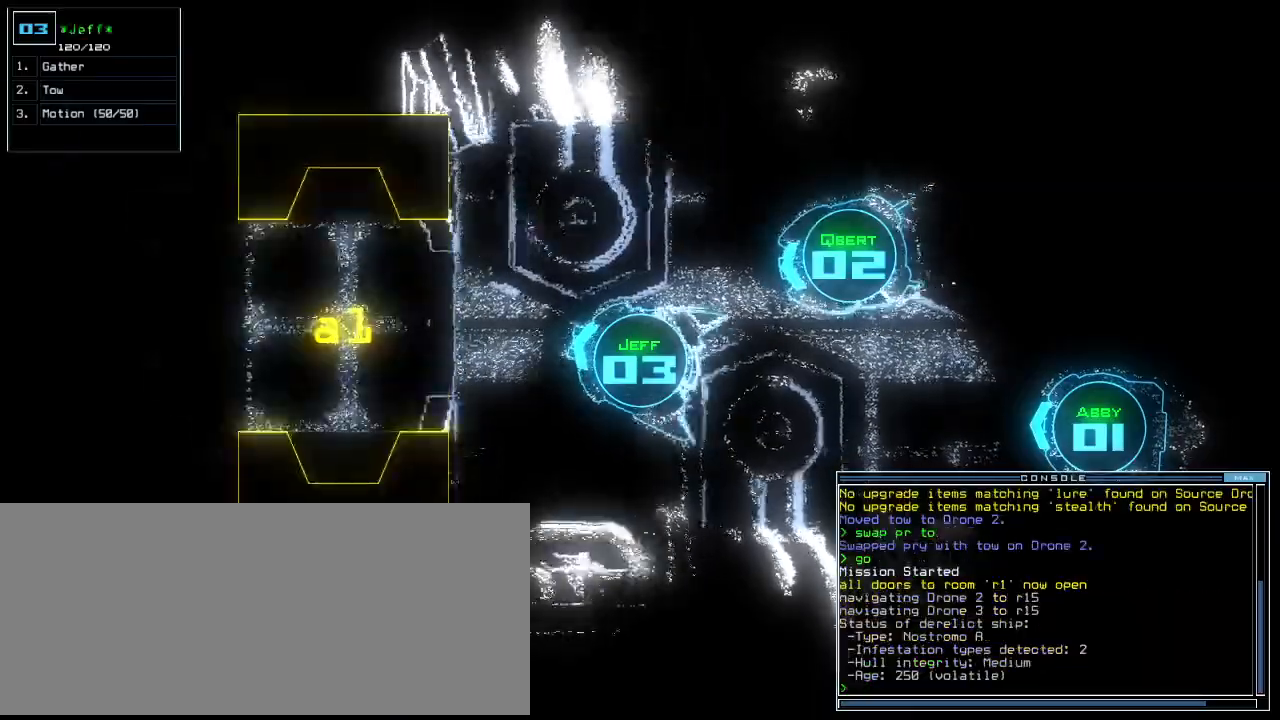
{"keys": ["up"], "events": [[20, ".", "up"], [100, "up", "down"], [360, "left", "down"], [460, "left", "up"]]}
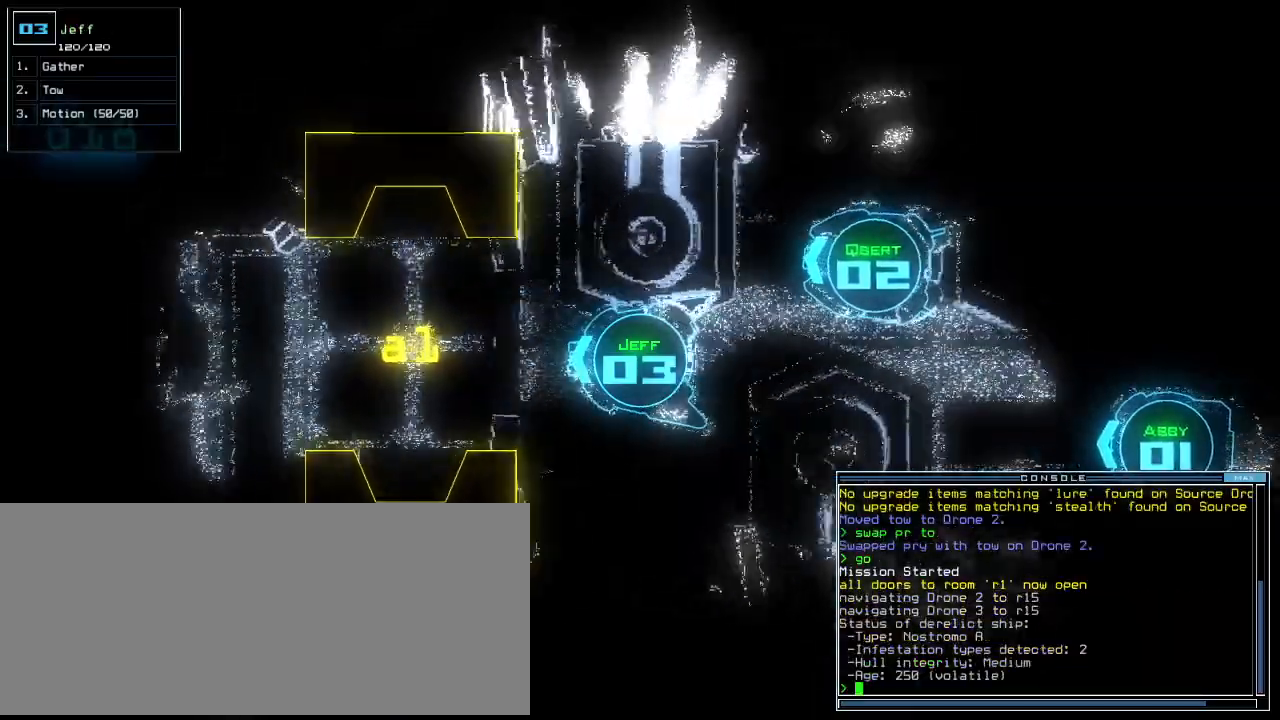
{"keys": ["up"], "events": []}
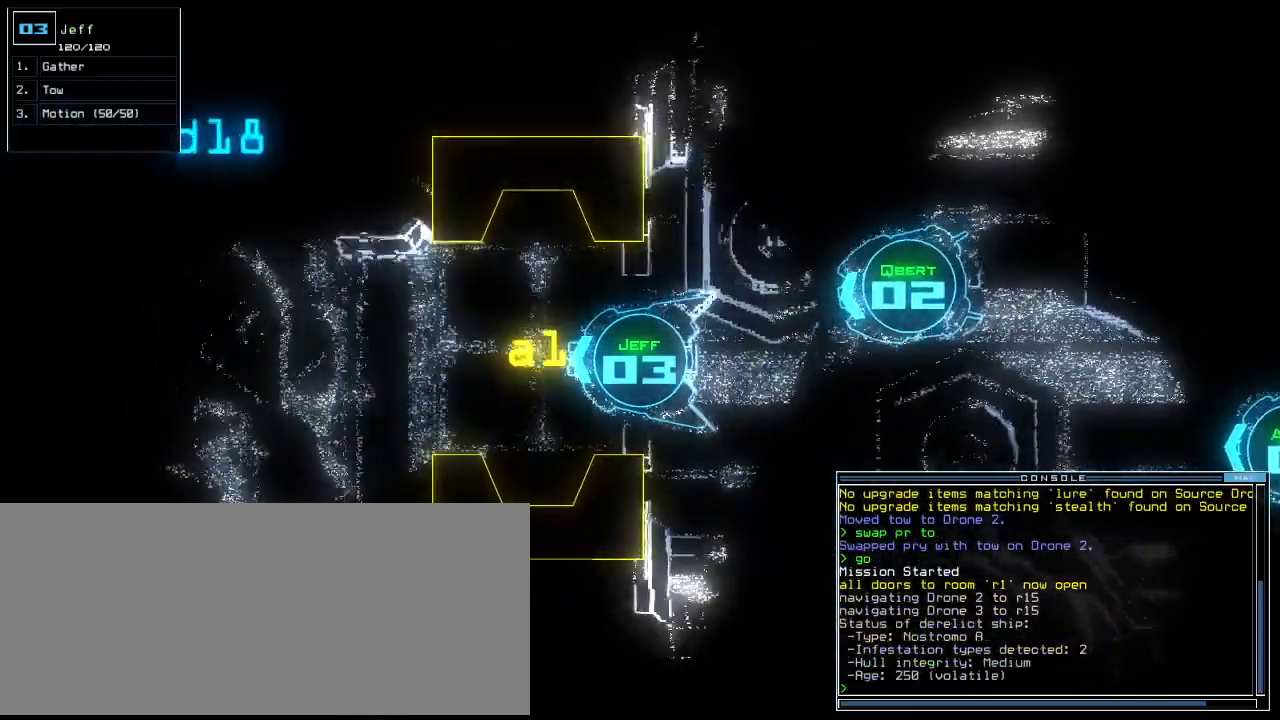
{"keys": ["up"], "events": []}